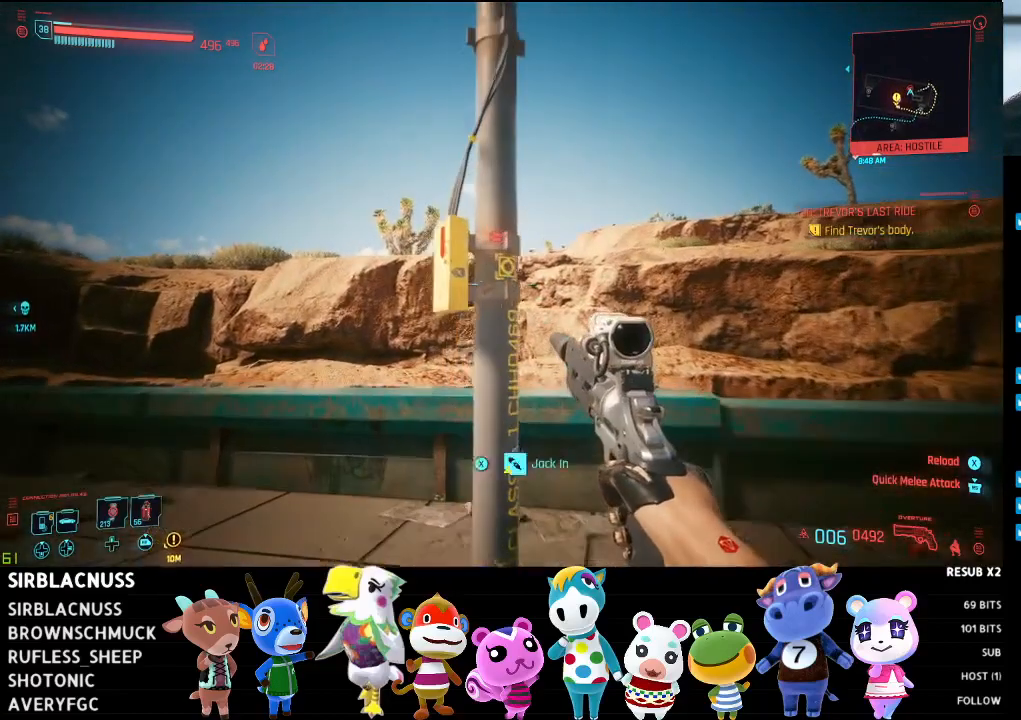
Gameplay with a controller (Xbox layout); each line is a JSON object with the inputs held at the frame after it. "events" lists button and stick changes between this image and that frame as [ms after this image, input, new state], when the widget could be followed in between.
{"buttons": [], "left_stick": "center", "right_stick": "center", "events": [[67, "left_stick", "center"], [100, "X", "down"], [150, "X", "up"]]}
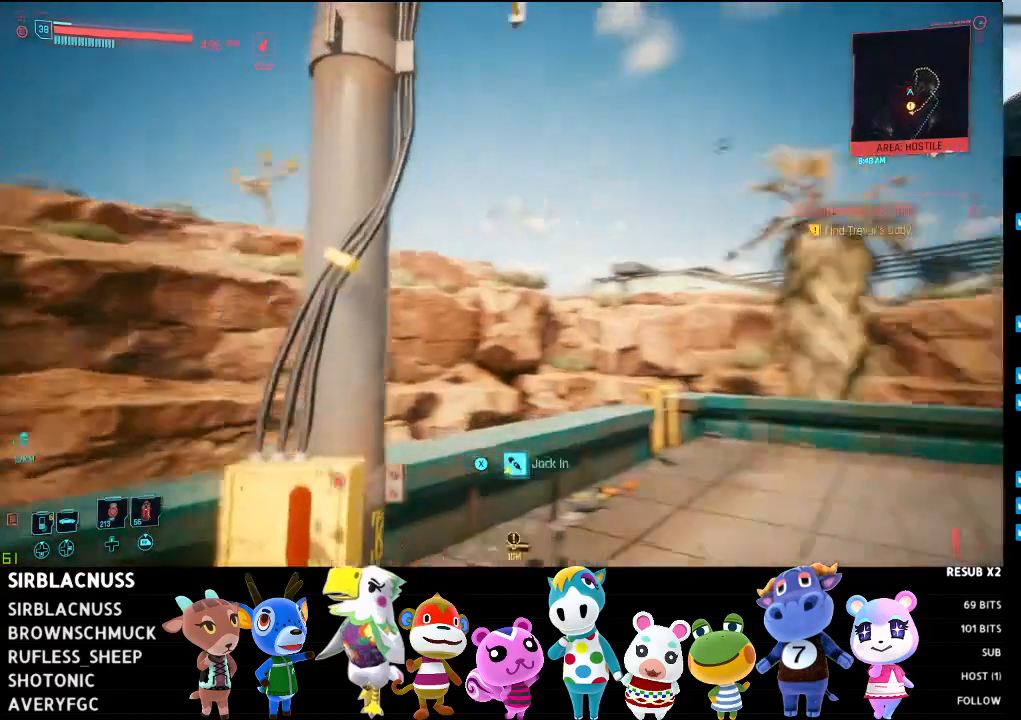
{"buttons": [], "left_stick": "center", "right_stick": "center", "events": []}
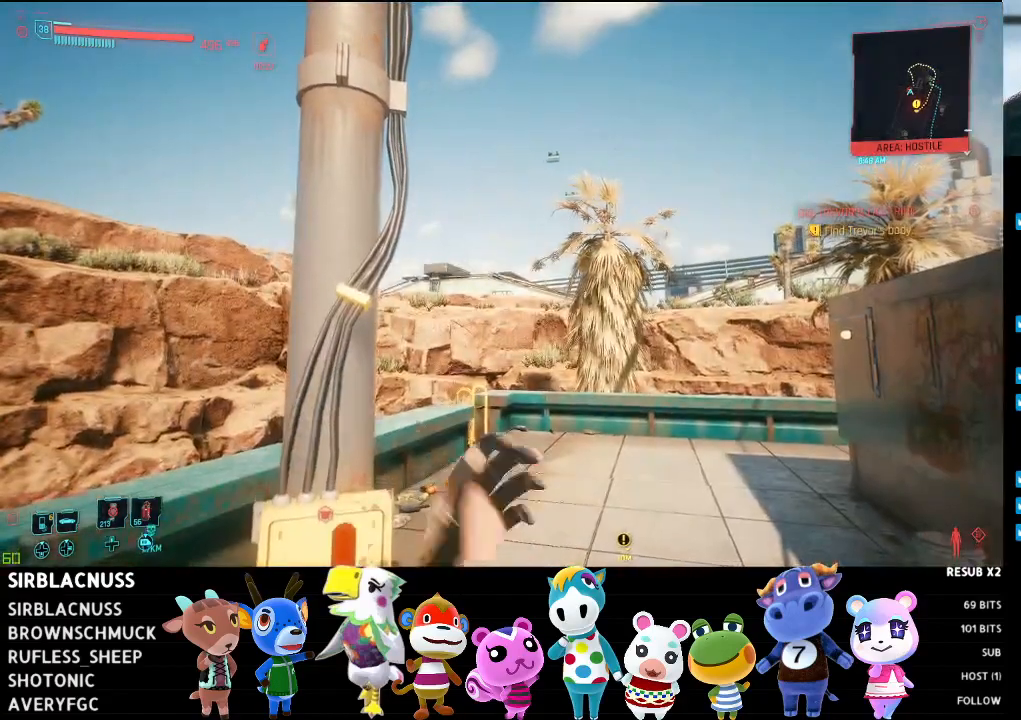
{"buttons": [], "left_stick": "center", "right_stick": "center", "events": [[83, "right_stick", "down"], [317, "right_stick", "center"]]}
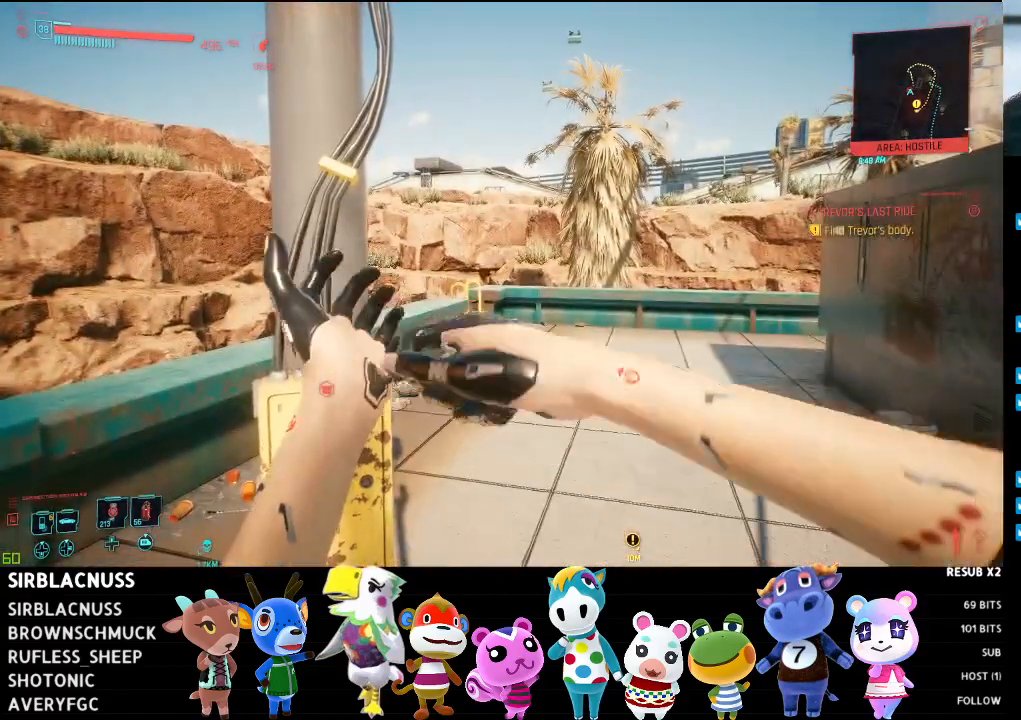
{"buttons": [], "left_stick": "center", "right_stick": "center", "events": []}
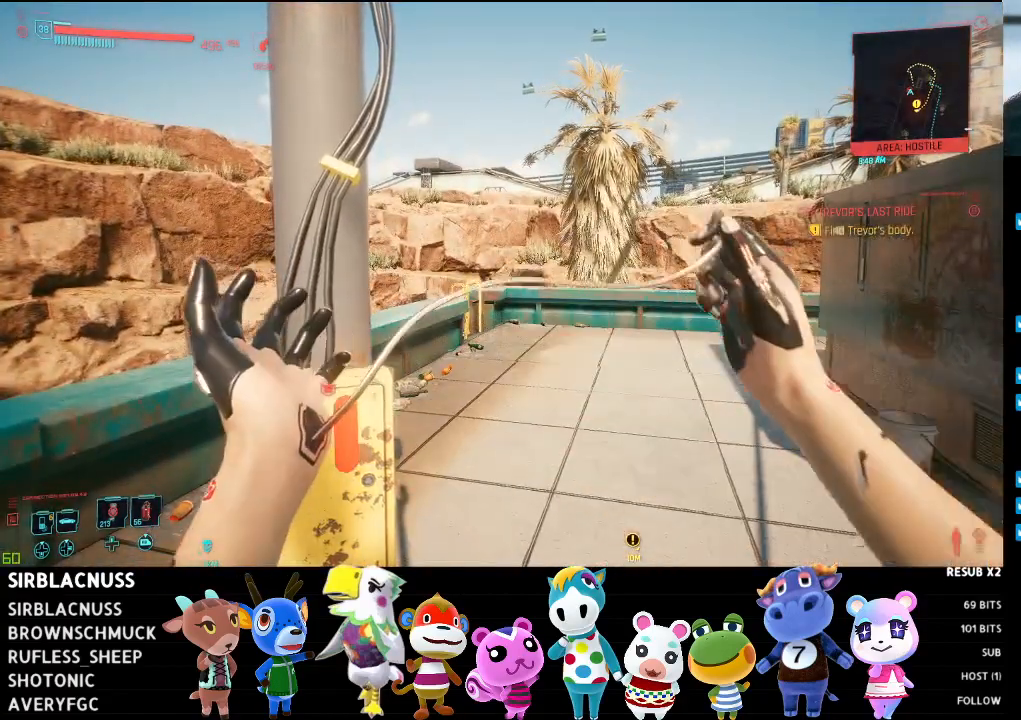
{"buttons": [], "left_stick": "center", "right_stick": "center", "events": []}
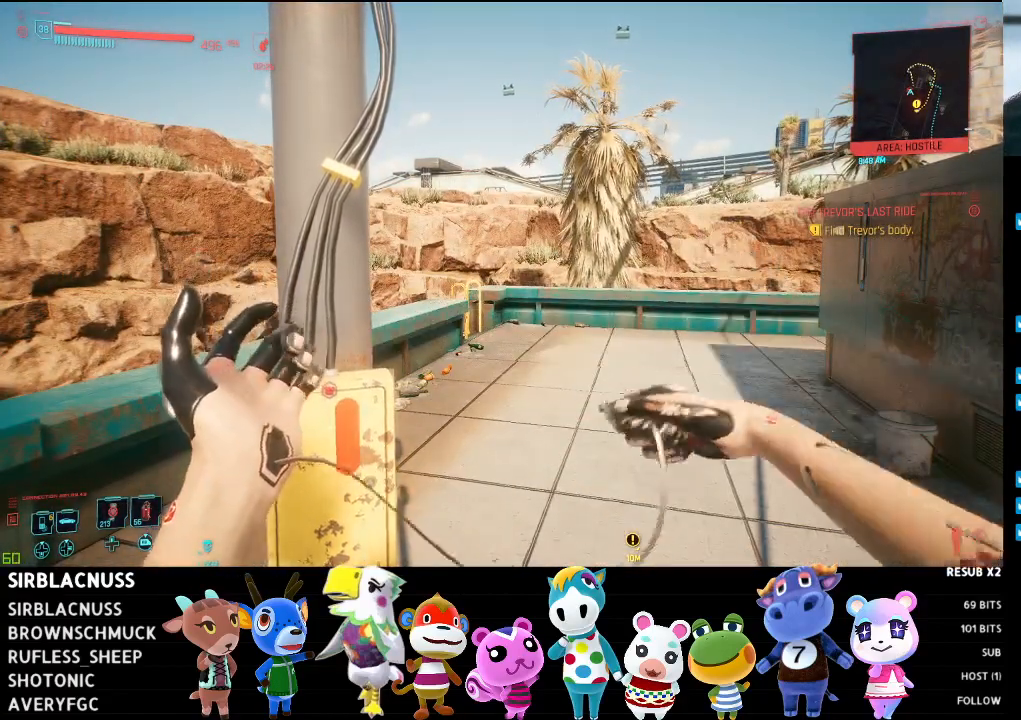
{"buttons": [], "left_stick": "center", "right_stick": "center", "events": []}
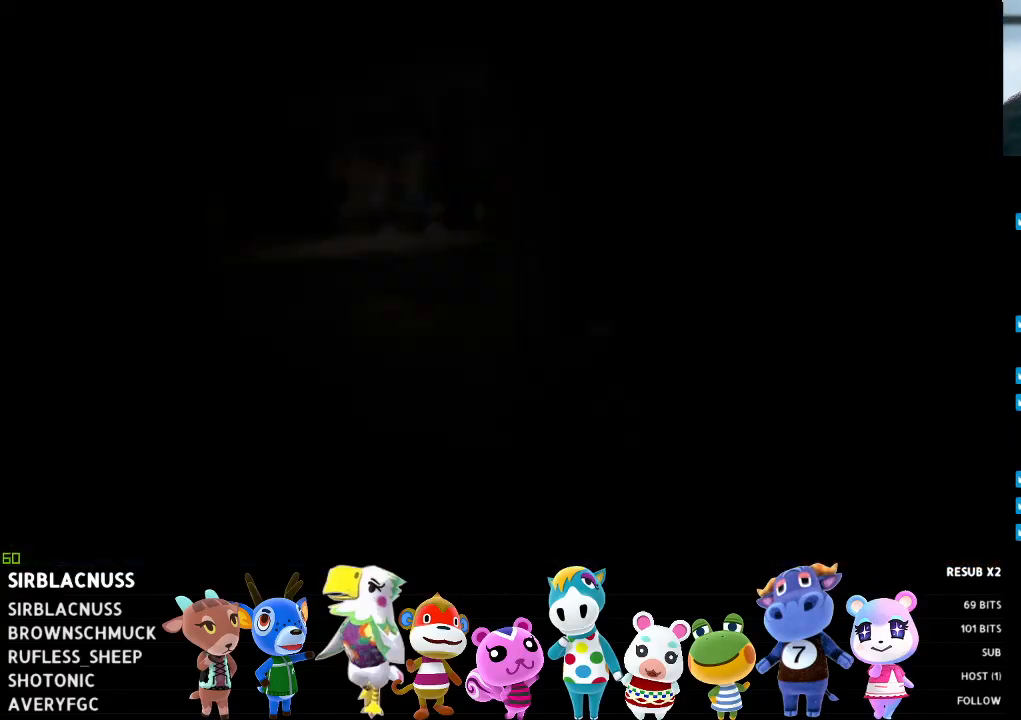
{"buttons": [], "left_stick": "center", "right_stick": "center", "events": []}
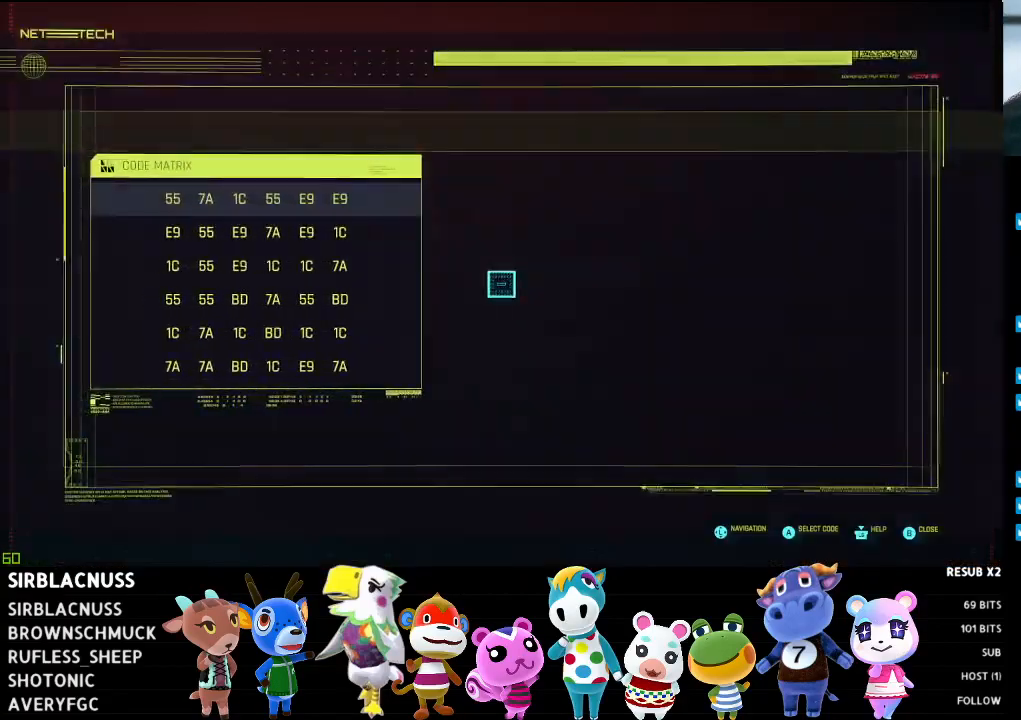
{"buttons": [], "left_stick": "center", "right_stick": "center", "events": []}
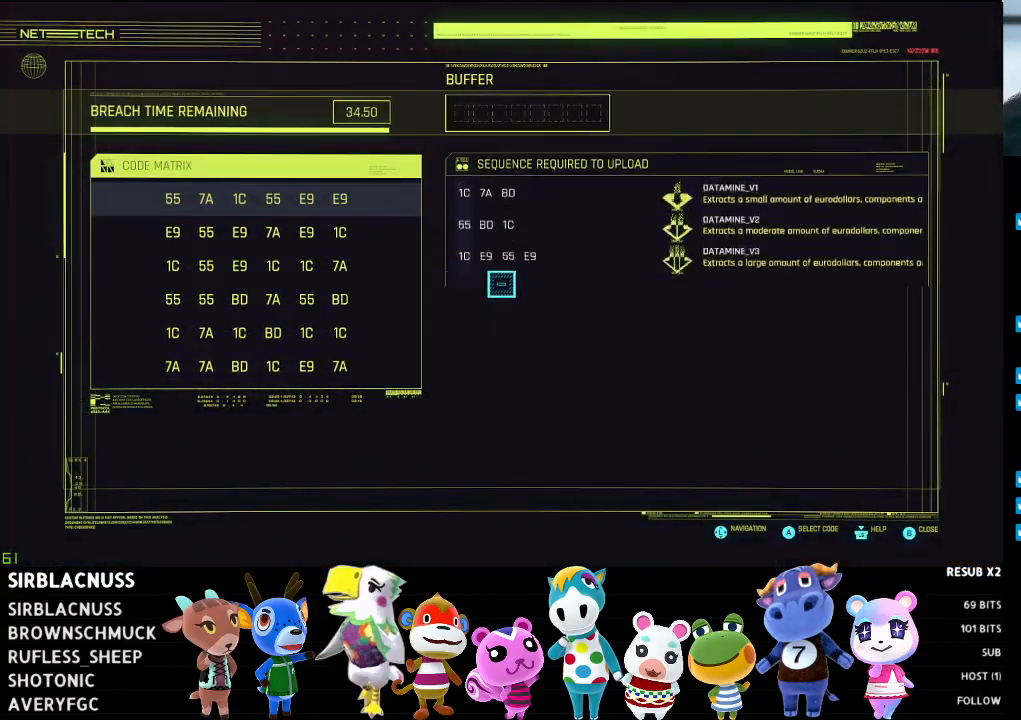
{"buttons": [], "left_stick": "center", "right_stick": "center", "events": [[367, "DPAD_RIGHT", "down"], [500, "DPAD_RIGHT", "up"]]}
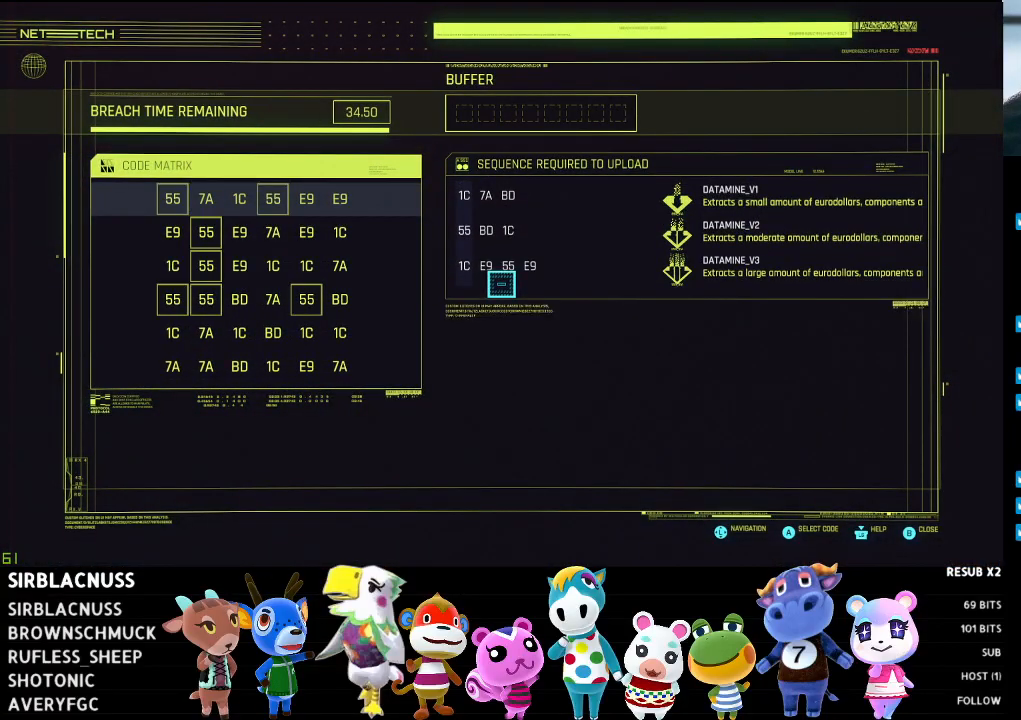
{"buttons": [], "left_stick": "center", "right_stick": "center", "events": [[367, "DPAD_RIGHT", "down"], [500, "DPAD_RIGHT", "up"]]}
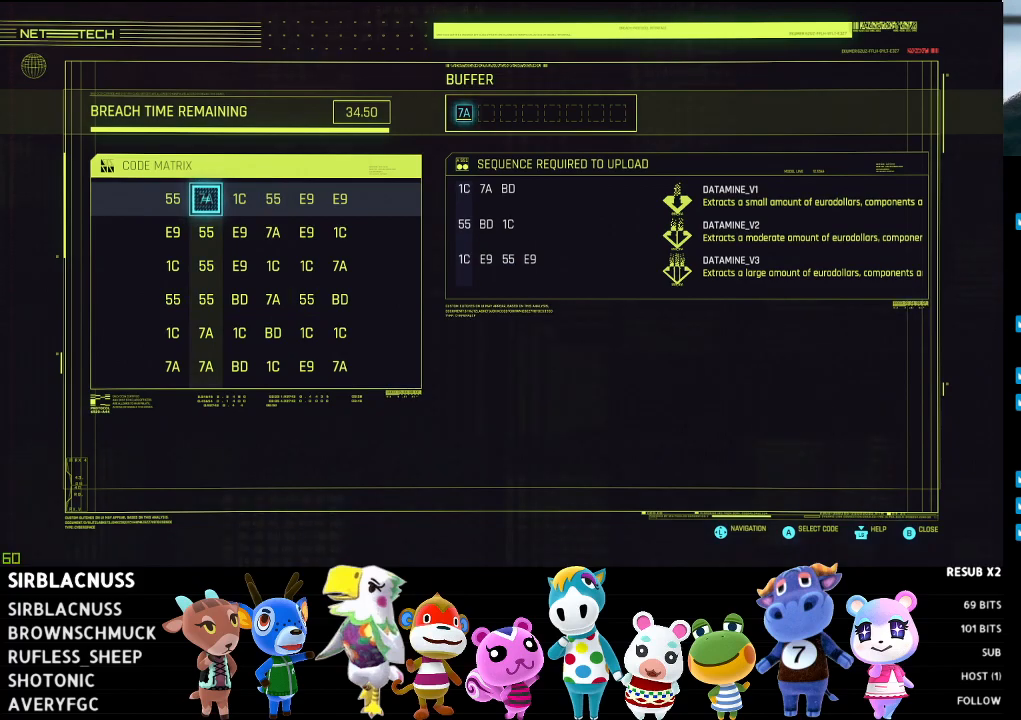
{"buttons": [], "left_stick": "center", "right_stick": "center", "events": [[117, "DPAD_RIGHT", "down"], [200, "DPAD_RIGHT", "up"], [333, "DPAD_LEFT", "down"], [433, "DPAD_LEFT", "up"]]}
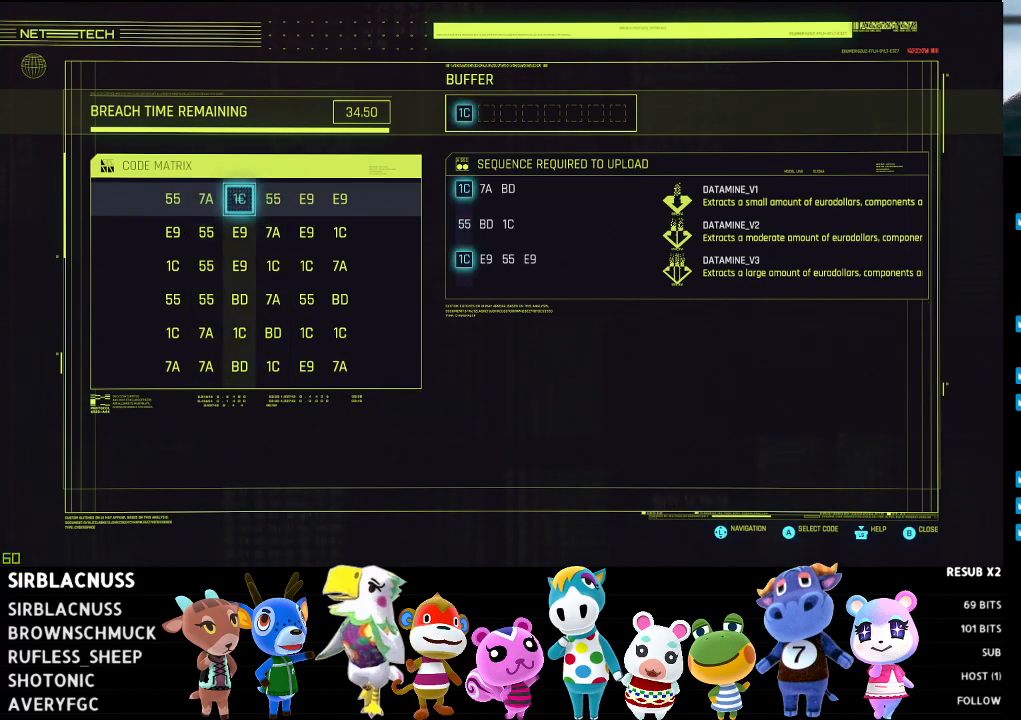
{"buttons": [], "left_stick": "center", "right_stick": "center", "events": []}
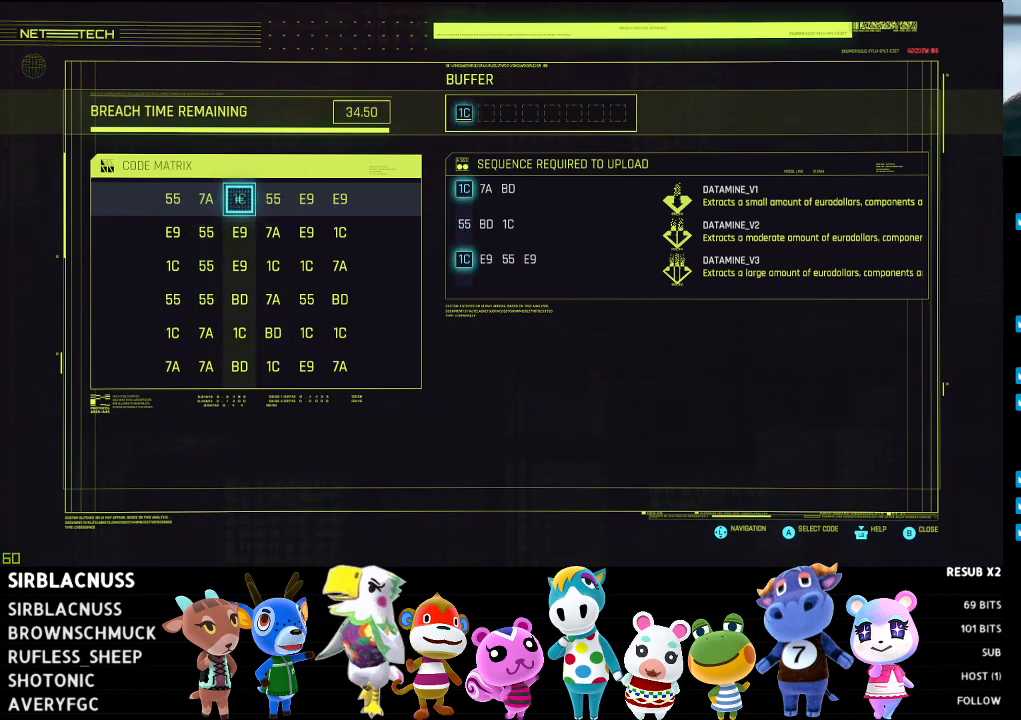
{"buttons": [], "left_stick": "center", "right_stick": "center", "events": []}
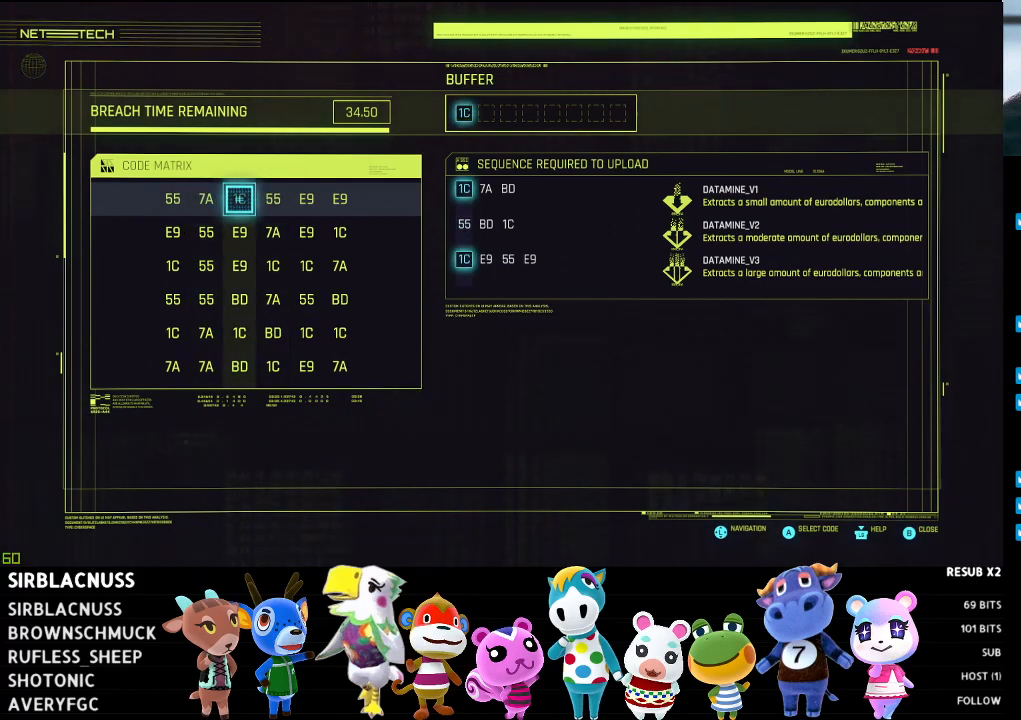
{"buttons": [], "left_stick": "center", "right_stick": "center", "events": []}
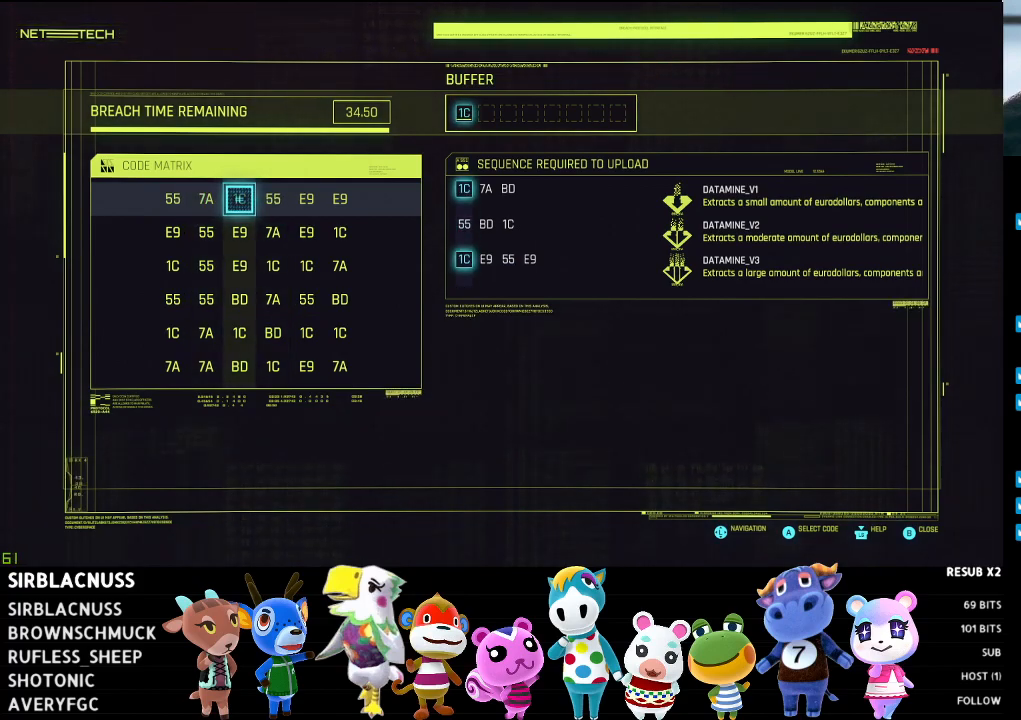
{"buttons": [], "left_stick": "center", "right_stick": "center", "events": []}
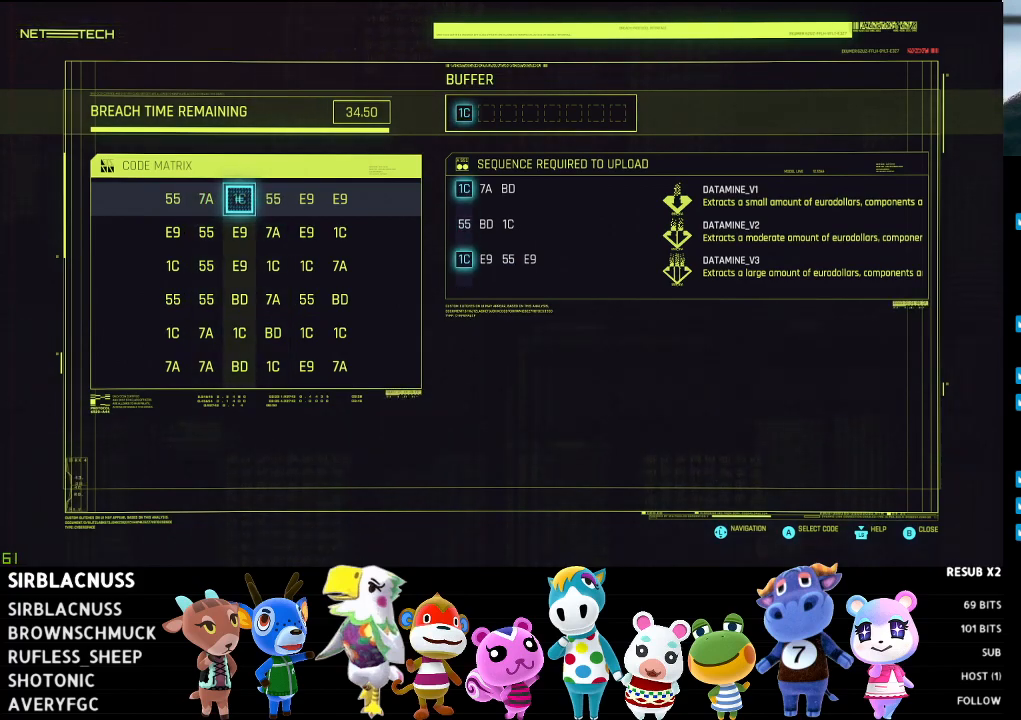
{"buttons": [], "left_stick": "center", "right_stick": "center", "events": []}
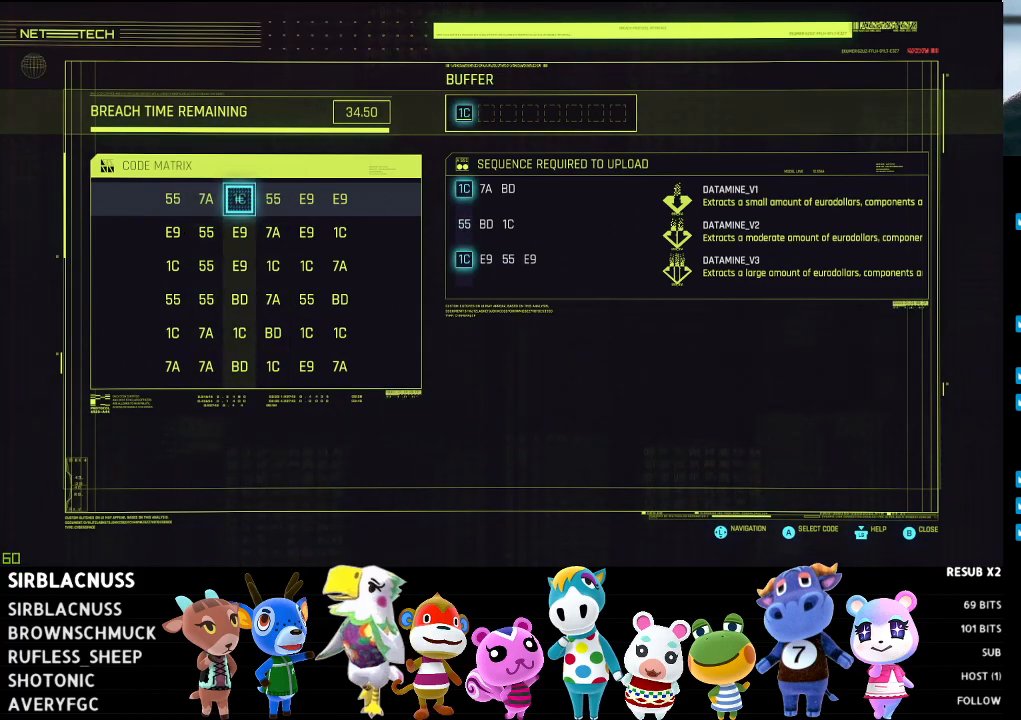
{"buttons": [], "left_stick": "center", "right_stick": "center", "events": []}
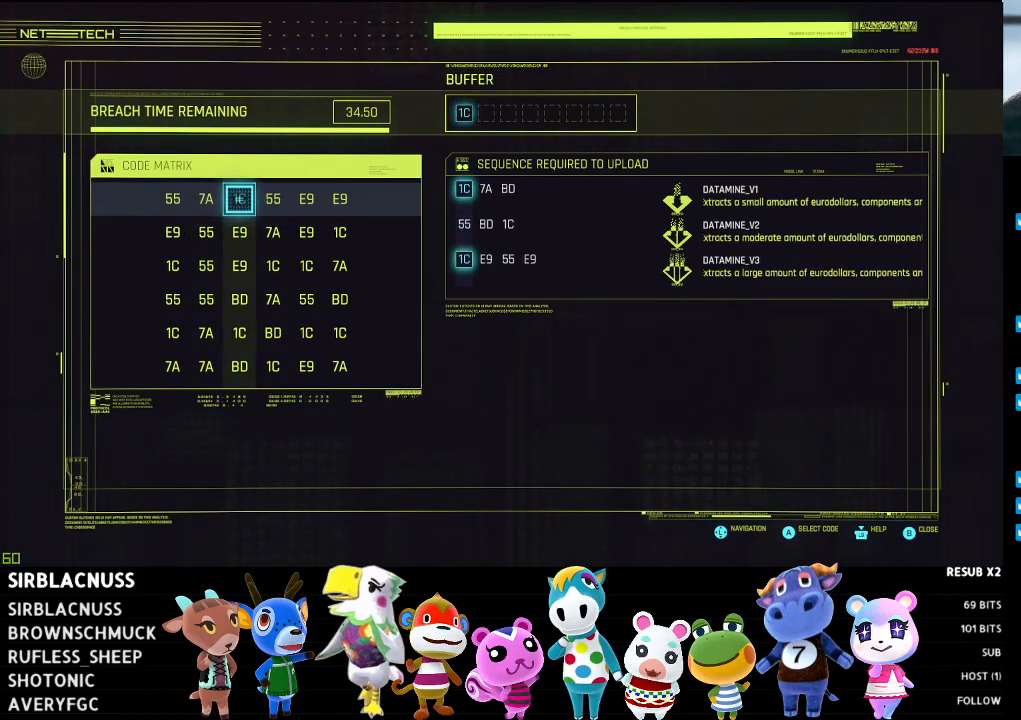
{"buttons": [], "left_stick": "center", "right_stick": "center", "events": []}
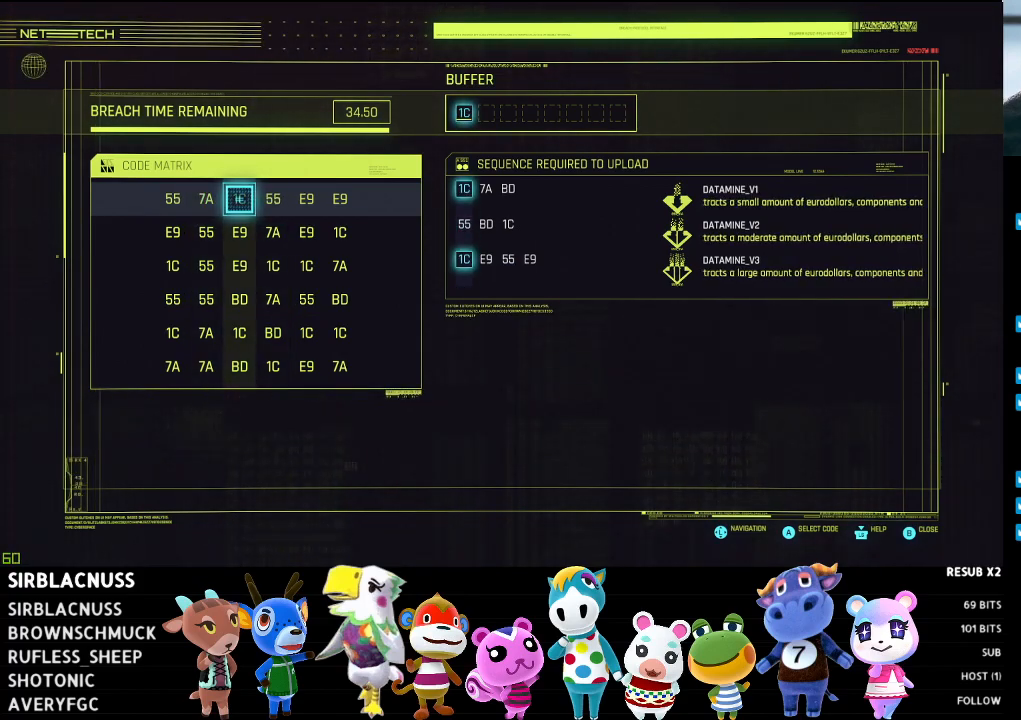
{"buttons": [], "left_stick": "center", "right_stick": "center", "events": []}
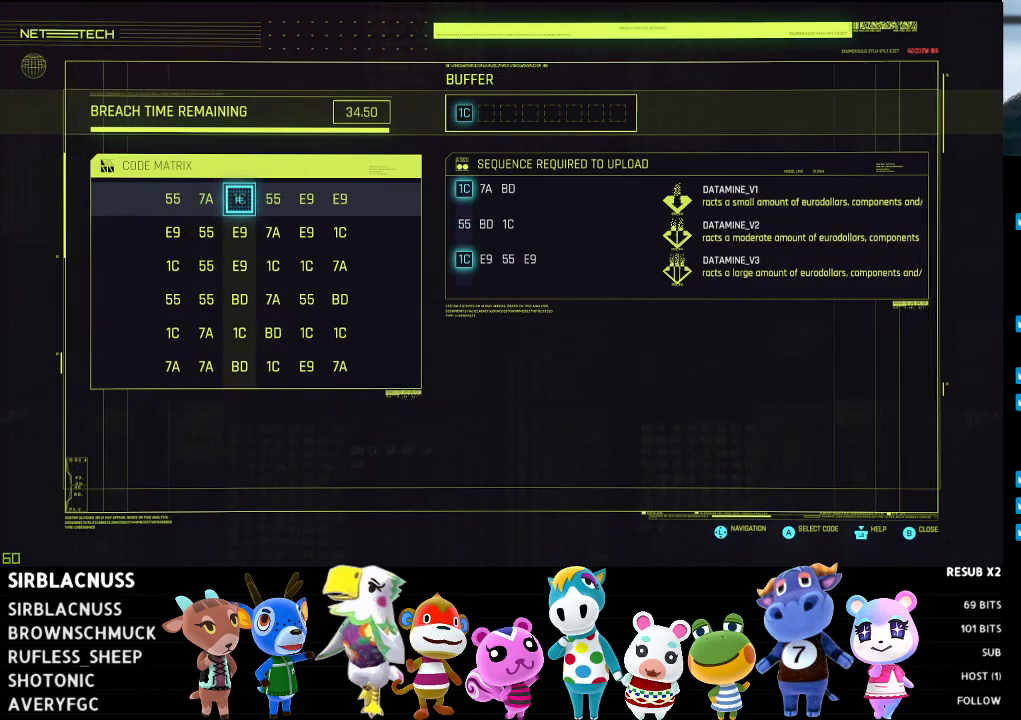
{"buttons": [], "left_stick": "center", "right_stick": "center", "events": []}
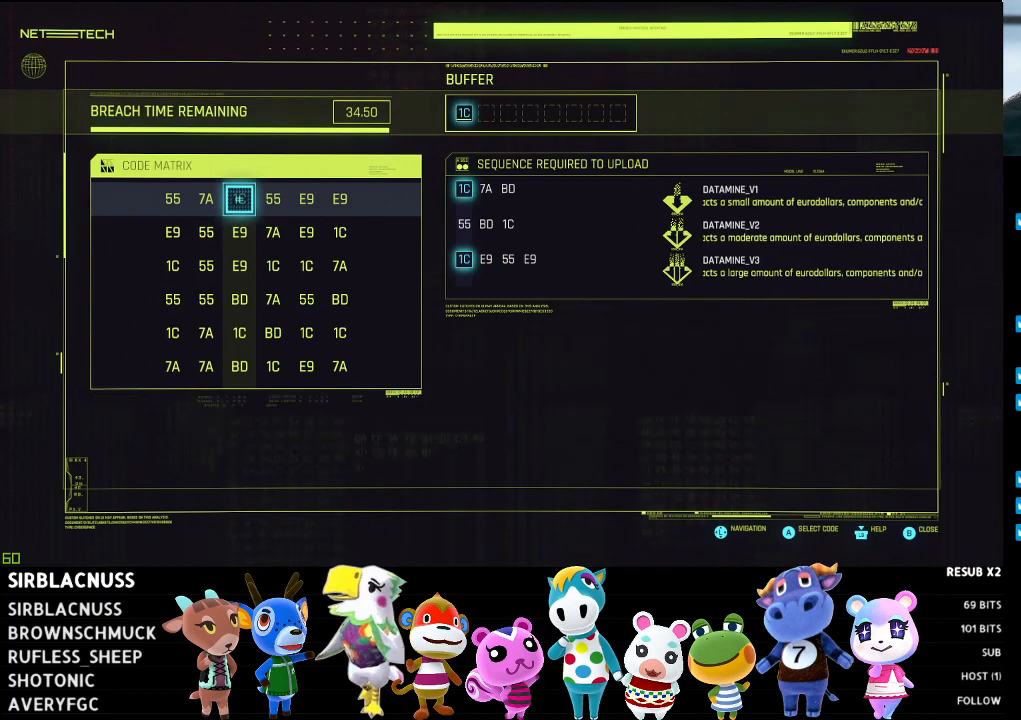
{"buttons": [], "left_stick": "center", "right_stick": "center", "events": [[283, "DPAD_RIGHT", "down"], [433, "DPAD_RIGHT", "up"]]}
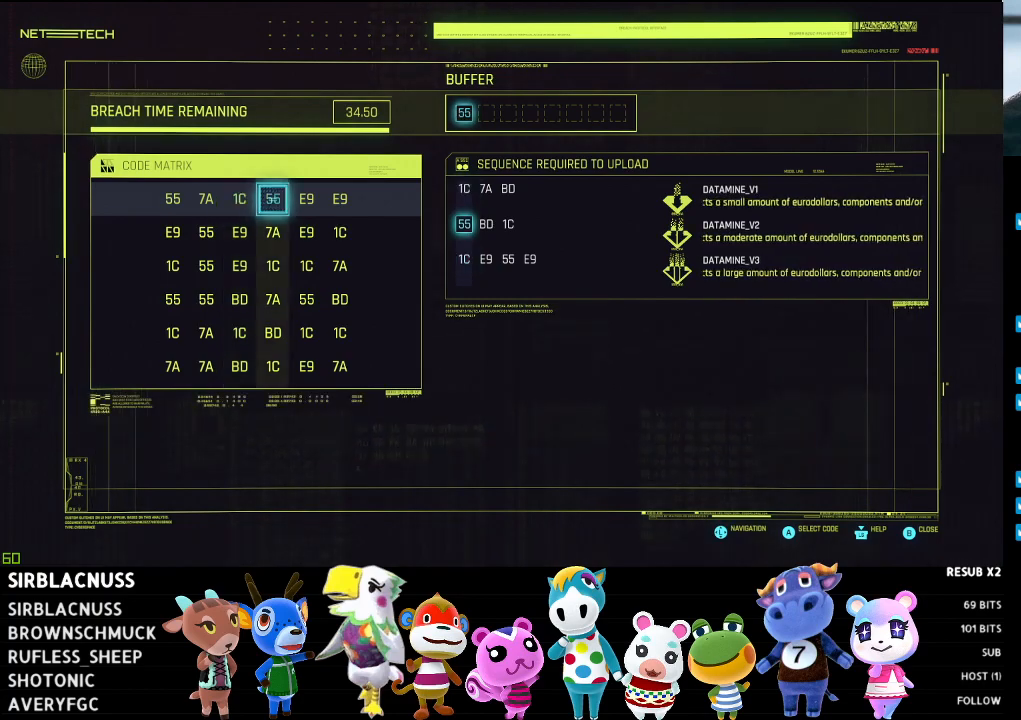
{"buttons": [], "left_stick": "center", "right_stick": "center", "events": []}
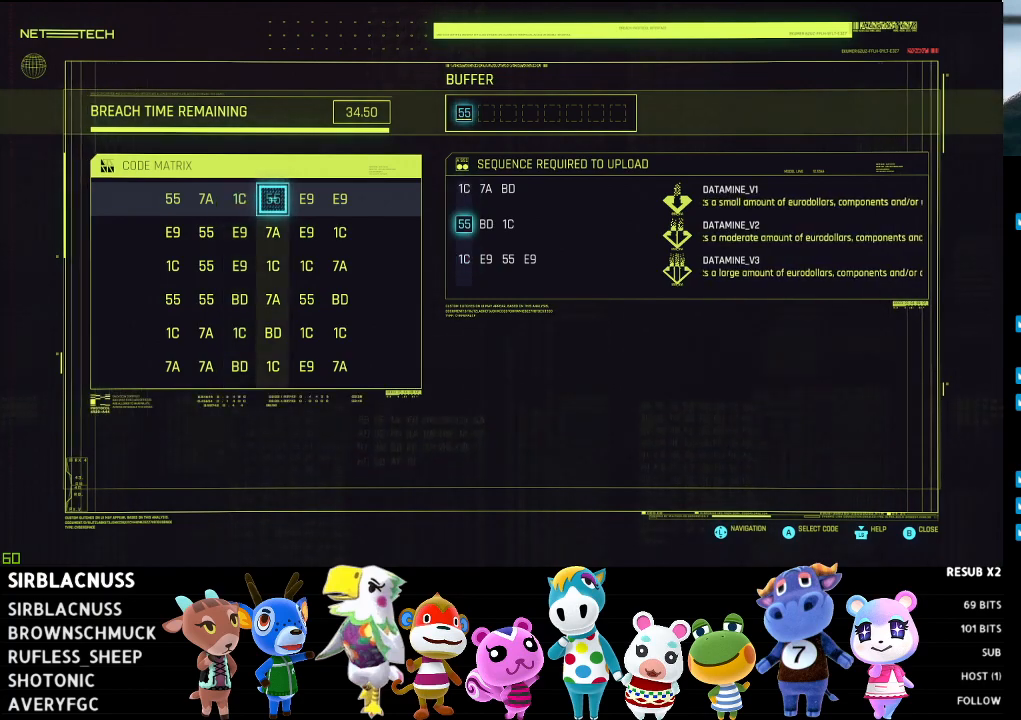
{"buttons": [], "left_stick": "center", "right_stick": "center", "events": []}
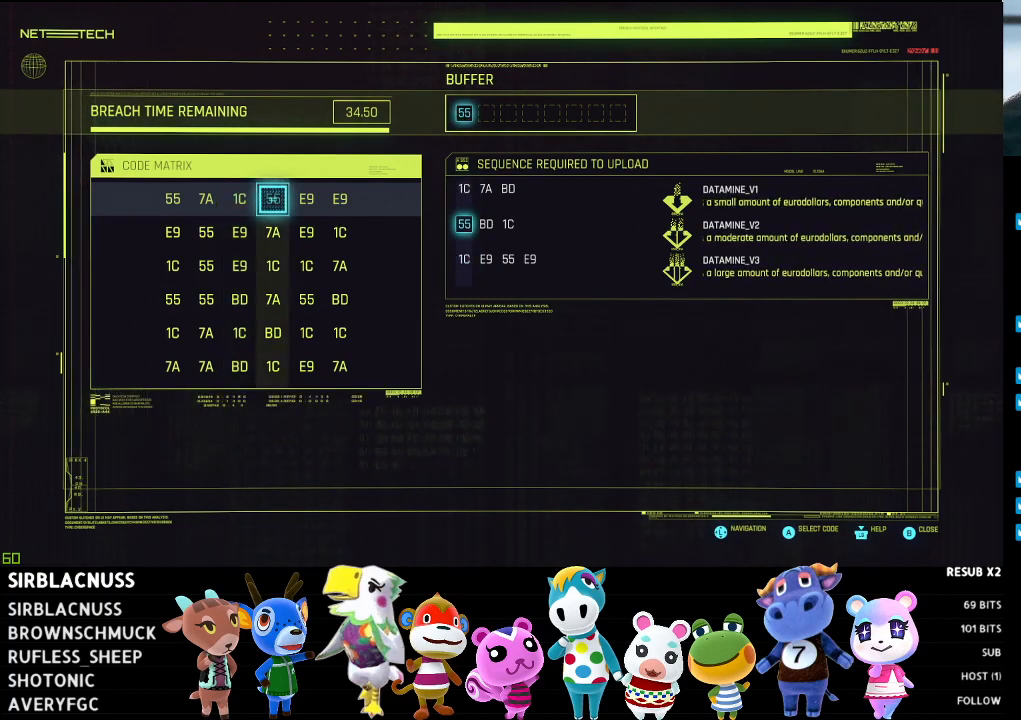
{"buttons": [], "left_stick": "center", "right_stick": "center", "events": []}
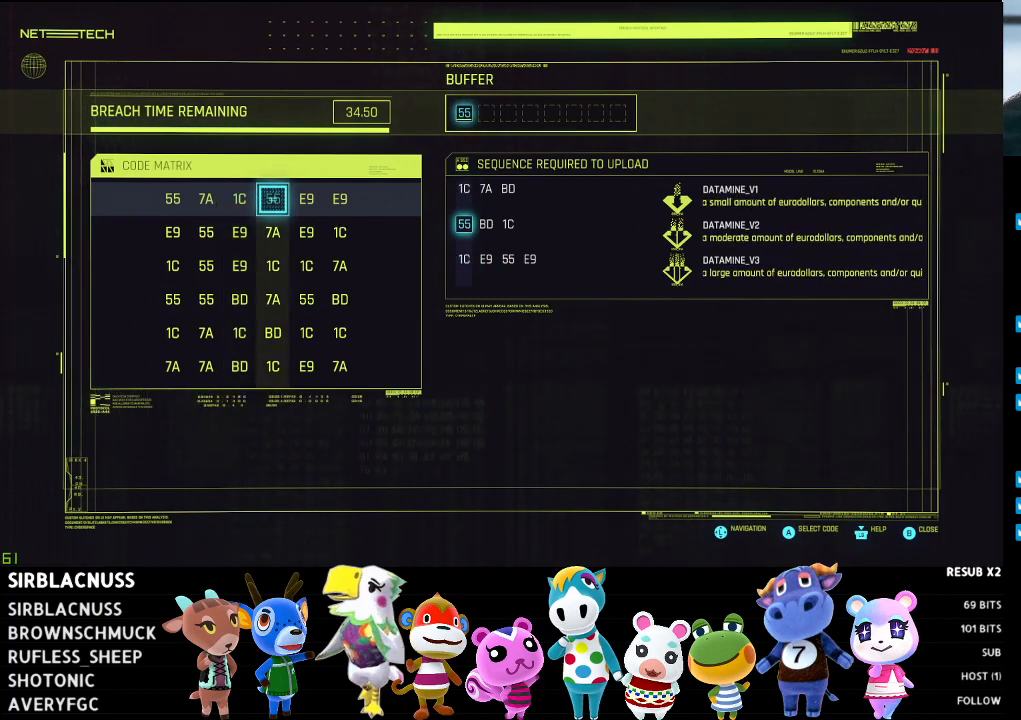
{"buttons": [], "left_stick": "center", "right_stick": "center", "events": []}
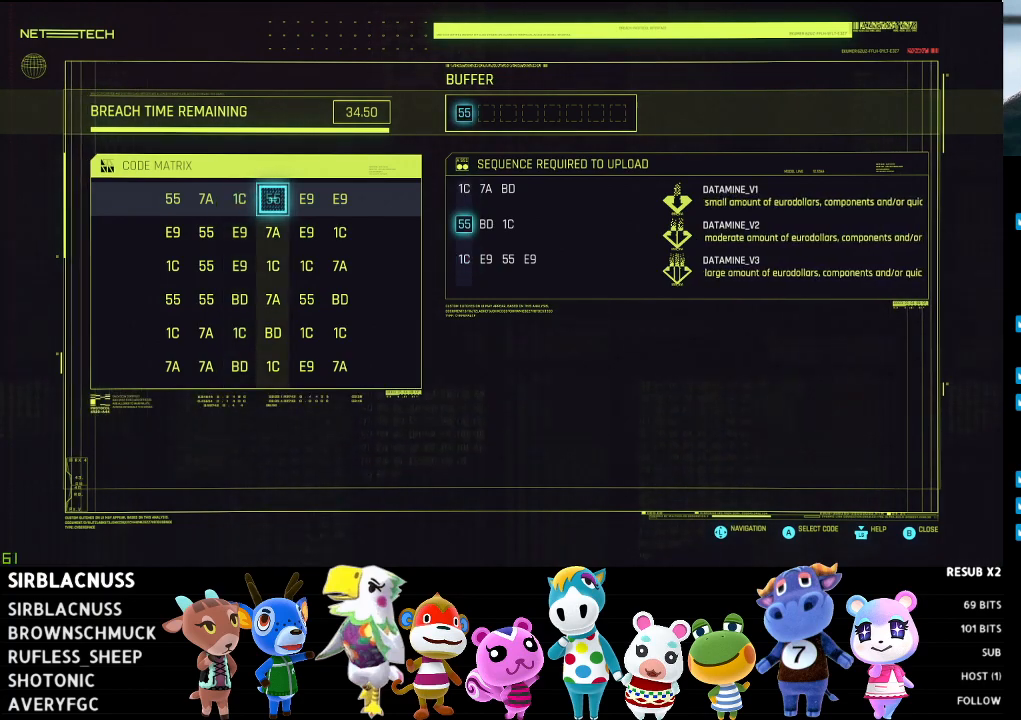
{"buttons": ["DPAD_DOWN"], "left_stick": "center", "right_stick": "center", "events": [[433, "DPAD_DOWN", "down"]]}
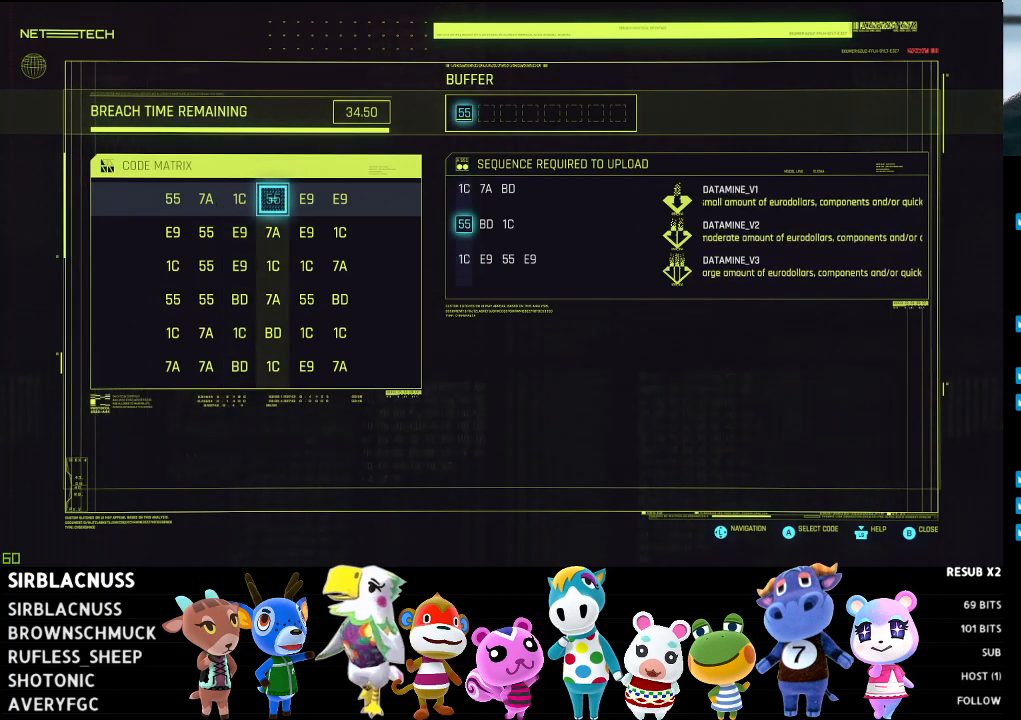
{"buttons": [], "left_stick": "down", "right_stick": "center", "events": [[300, "DPAD_DOWN", "up"], [500, "left_stick", "down"]]}
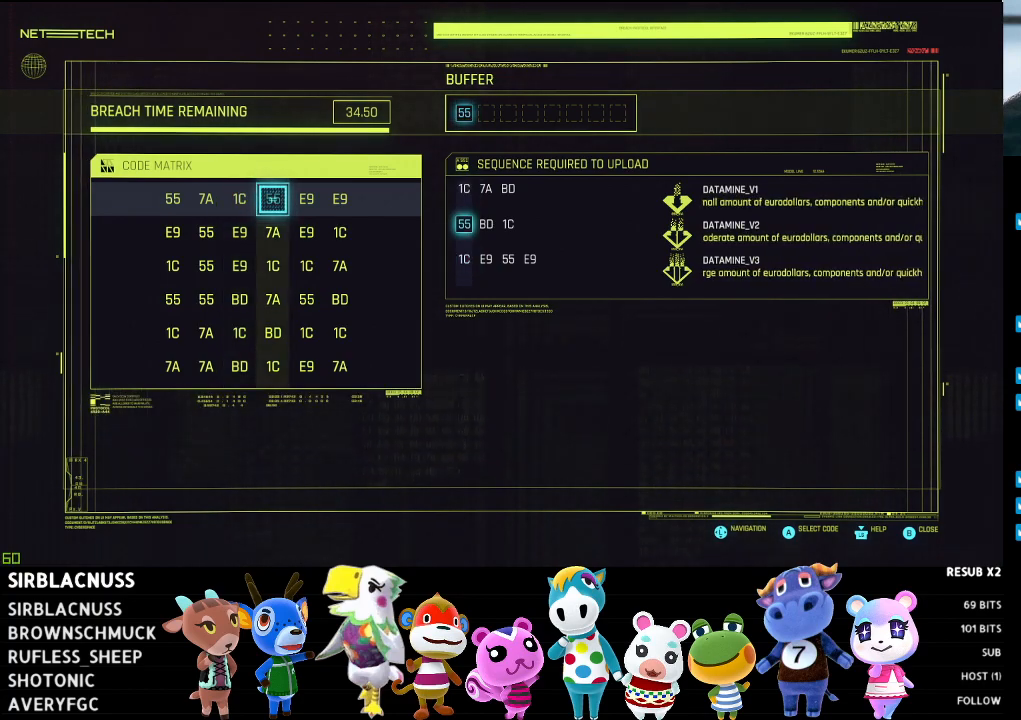
{"buttons": [], "left_stick": "center", "right_stick": "center", "events": [[450, "left_stick", "center"]]}
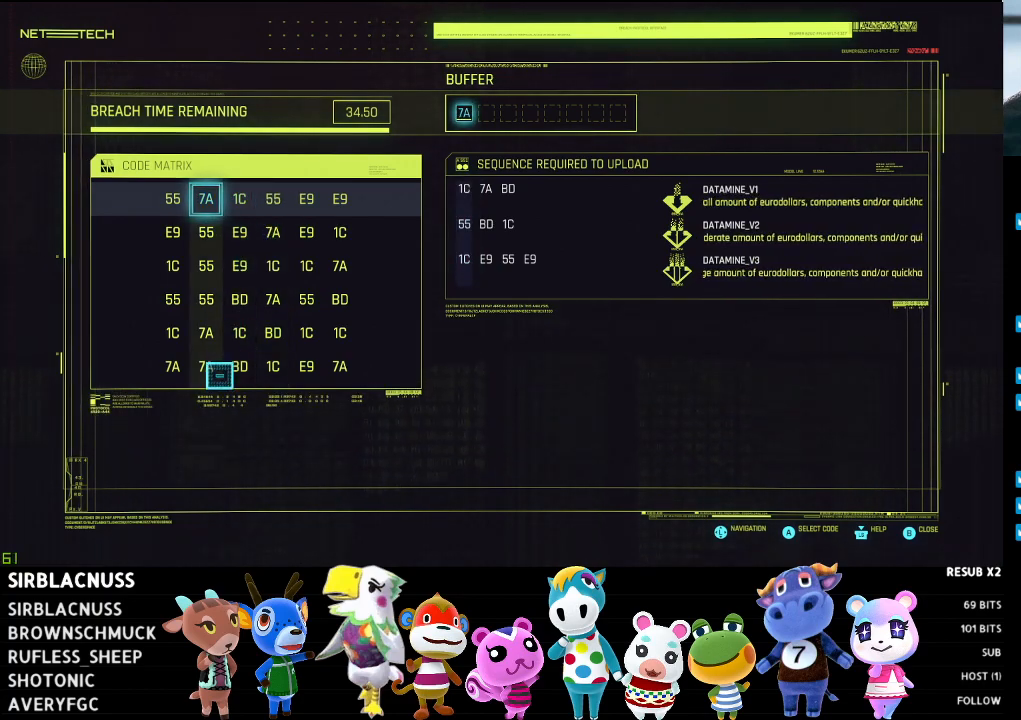
{"buttons": [], "left_stick": "center", "right_stick": "center", "events": [[133, "left_stick", "up"], [183, "left_stick", "up-right"], [317, "left_stick", "center"]]}
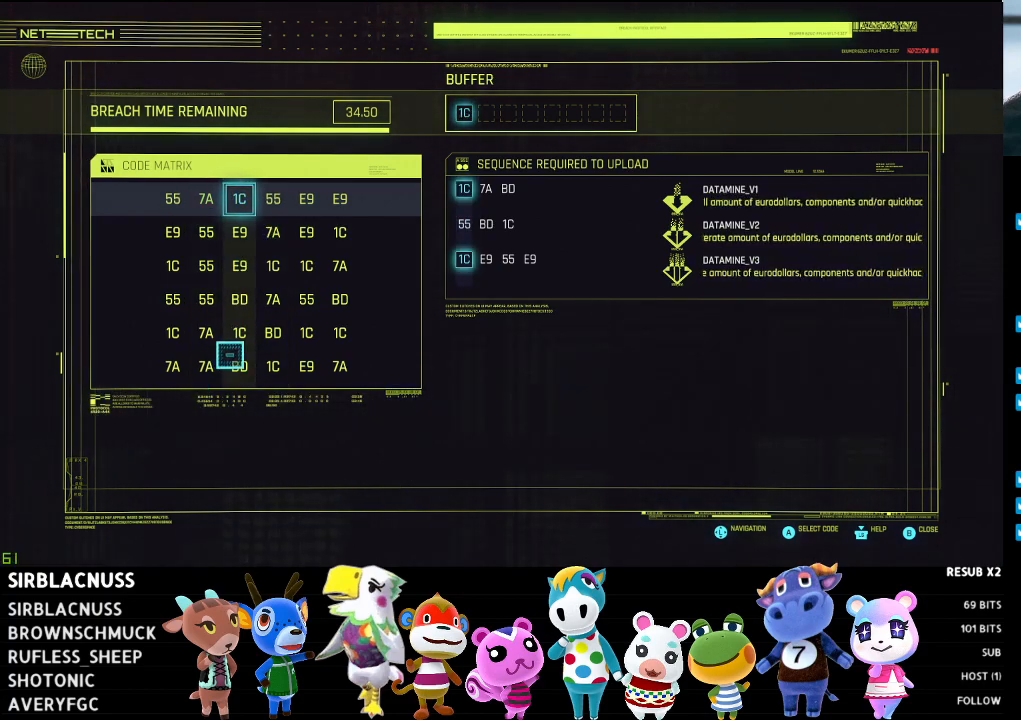
{"buttons": [], "left_stick": "center", "right_stick": "center", "events": [[150, "left_stick", "up-right"], [300, "left_stick", "center"]]}